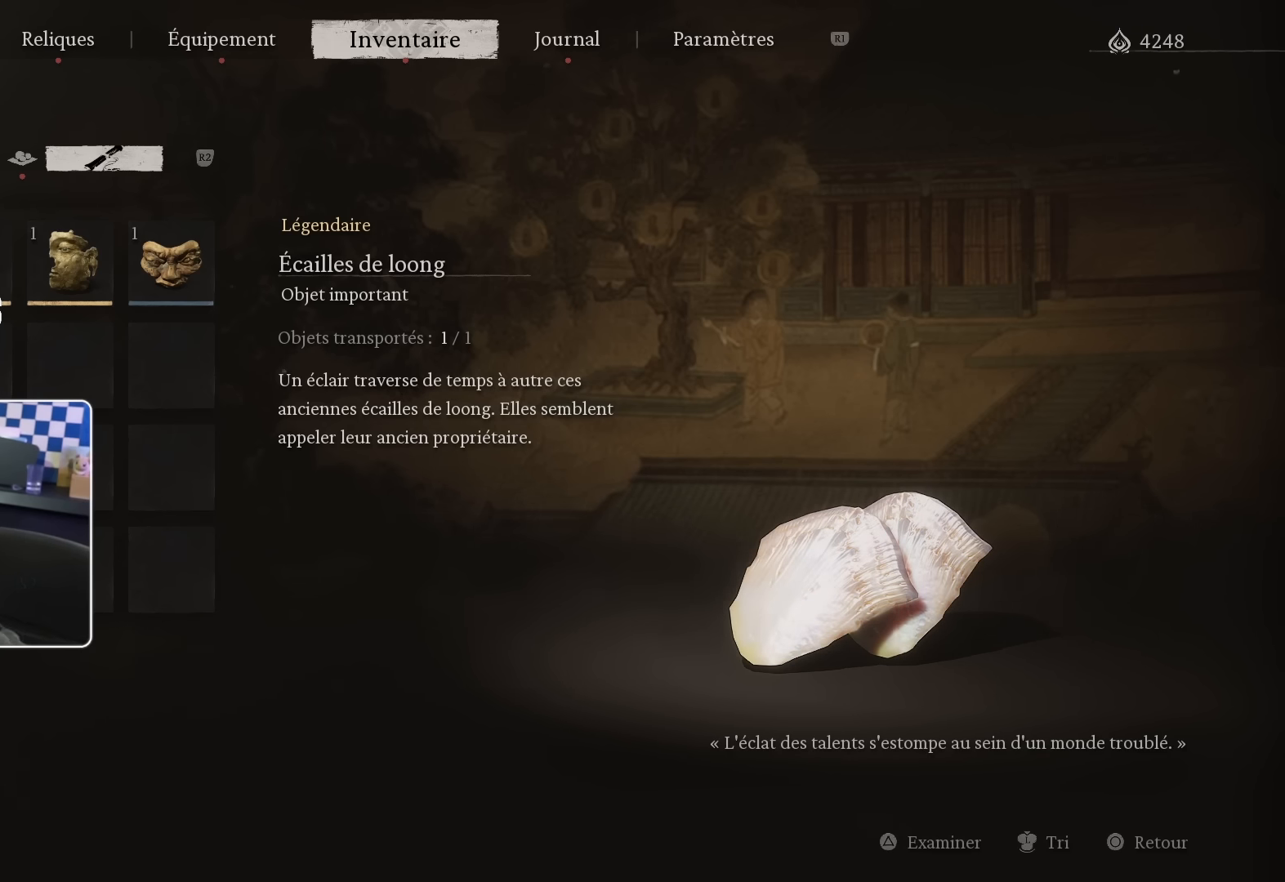
Gameplay with a controller (PlayStation layout); each line is a JSON object with the inputs held at the frame after it. "events" lists button and stick changes between this image and that frame as [ms after this image, input, new state], when the widget could be followed in between.
{"buttons": [], "left_stick": "center", "right_stick": "center", "events": [[100, "L2", "down"], [150, "L2", "up"]]}
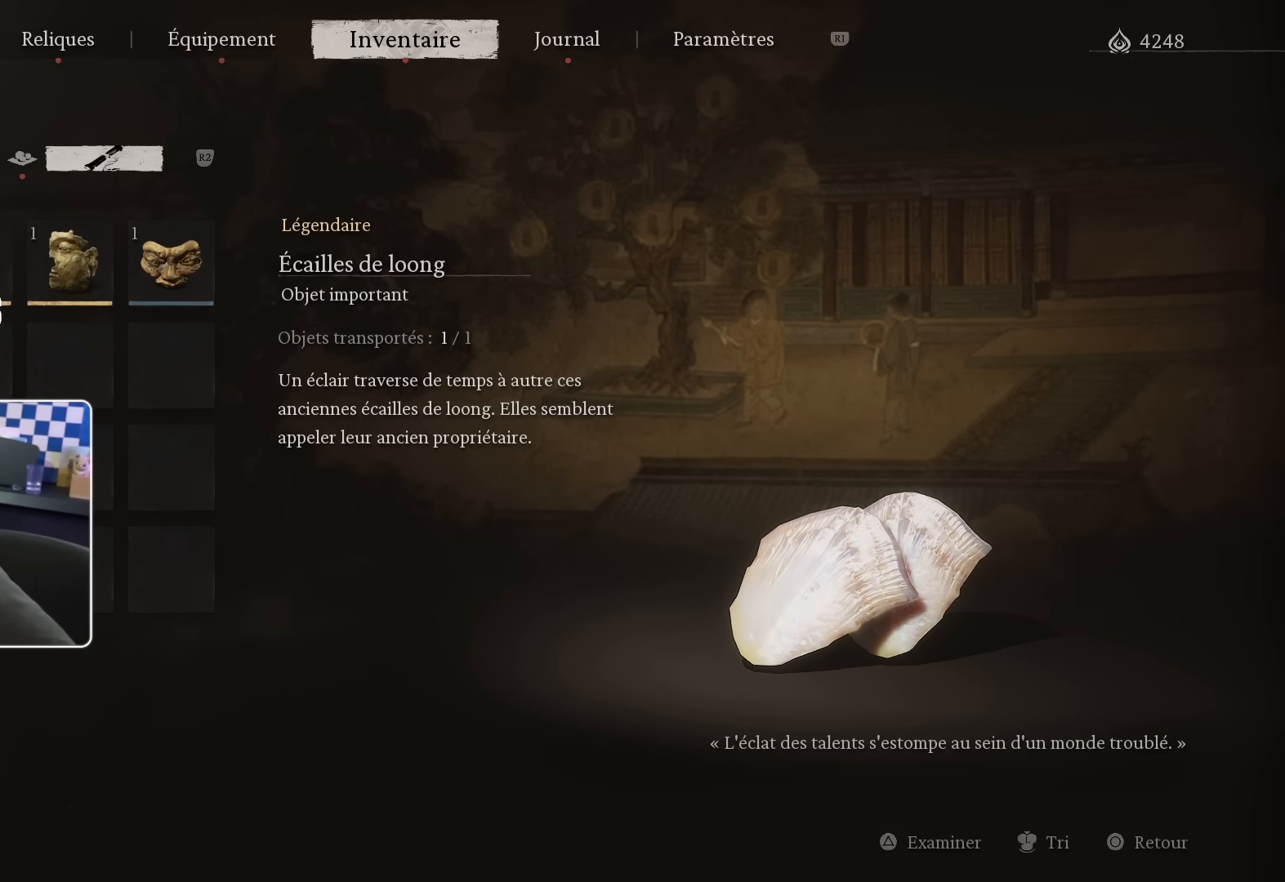
{"buttons": [], "left_stick": "center", "right_stick": "center", "events": []}
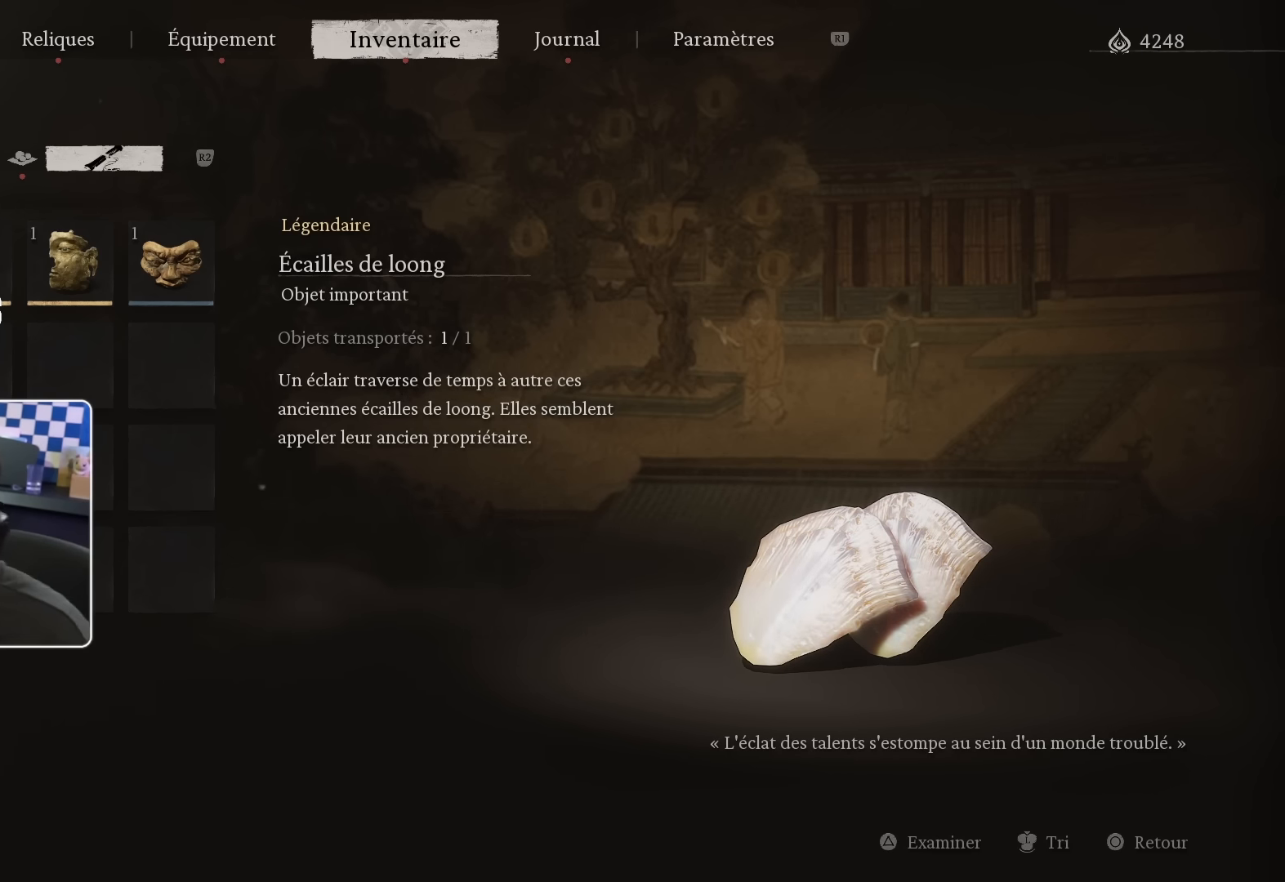
{"buttons": [], "left_stick": "center", "right_stick": "center", "events": []}
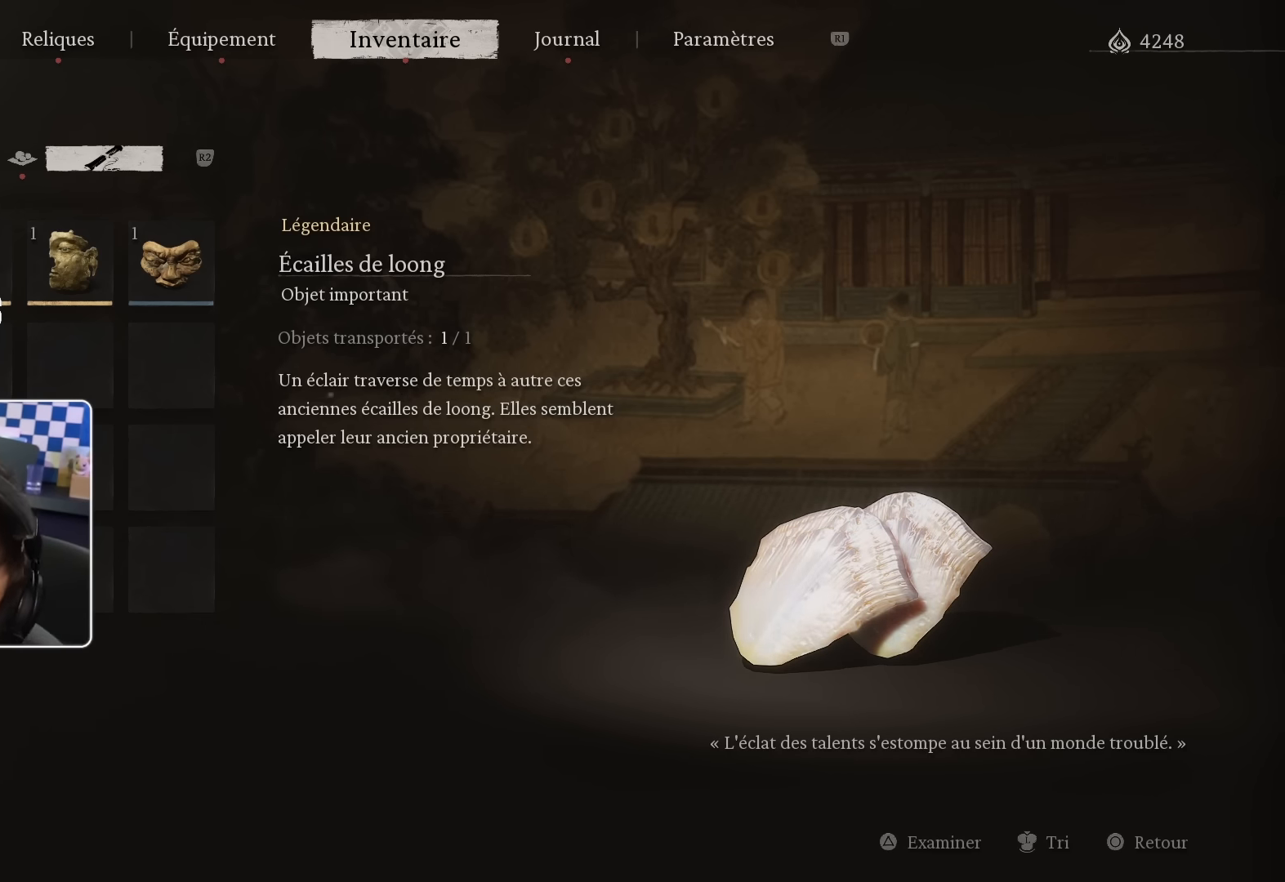
{"buttons": [], "left_stick": "center", "right_stick": "center", "events": []}
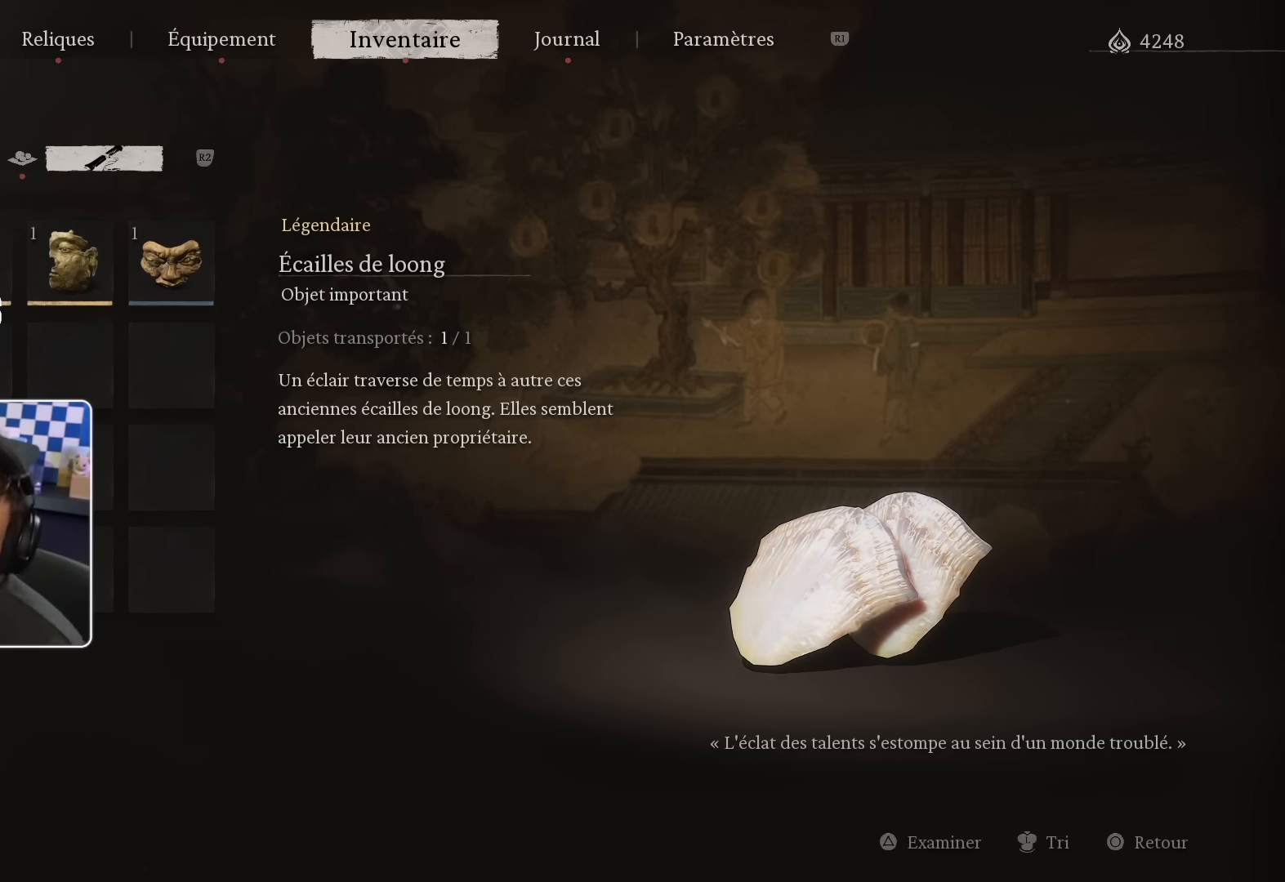
{"buttons": [], "left_stick": "center", "right_stick": "center", "events": []}
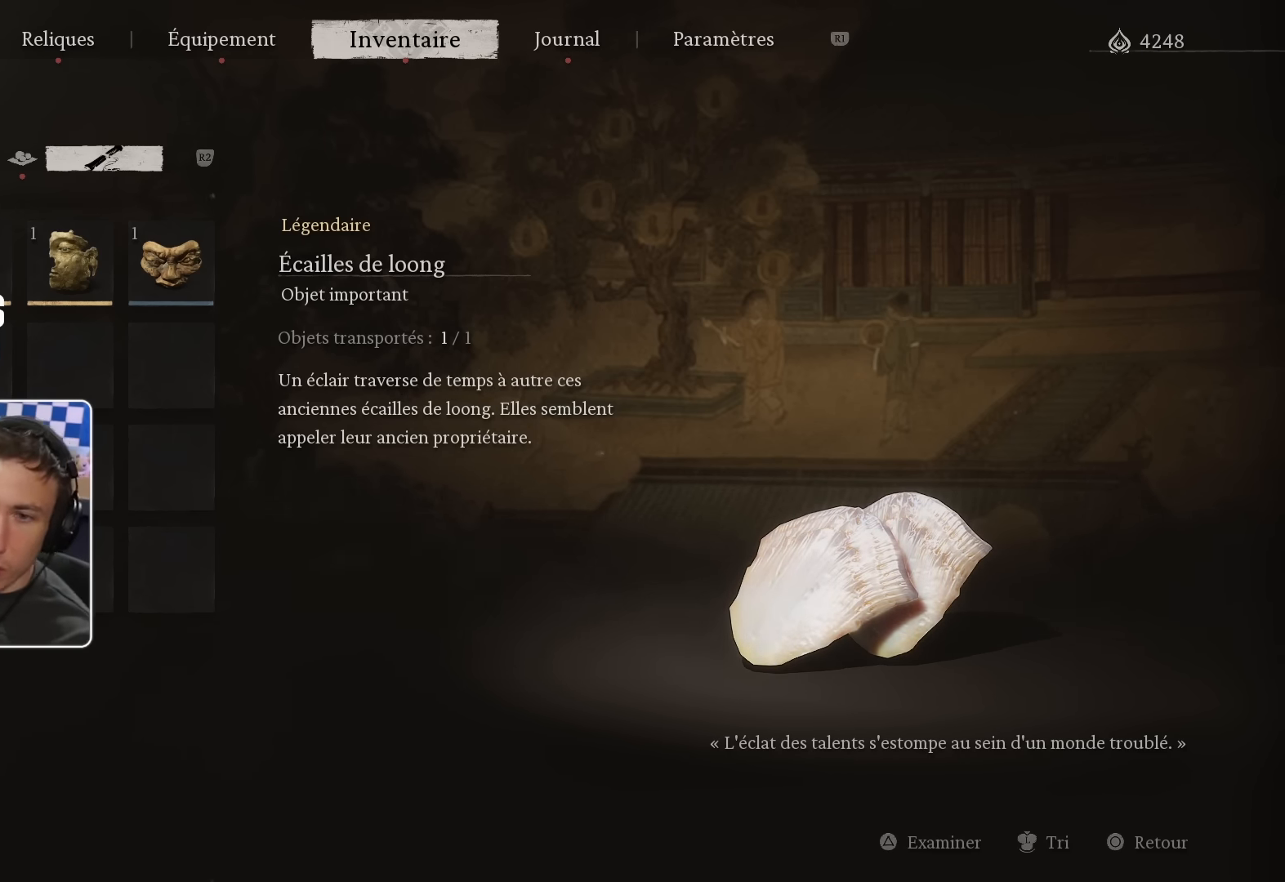
{"buttons": [], "left_stick": "center", "right_stick": "center", "events": [[200, "SQUARE", "down"], [350, "SQUARE", "up"]]}
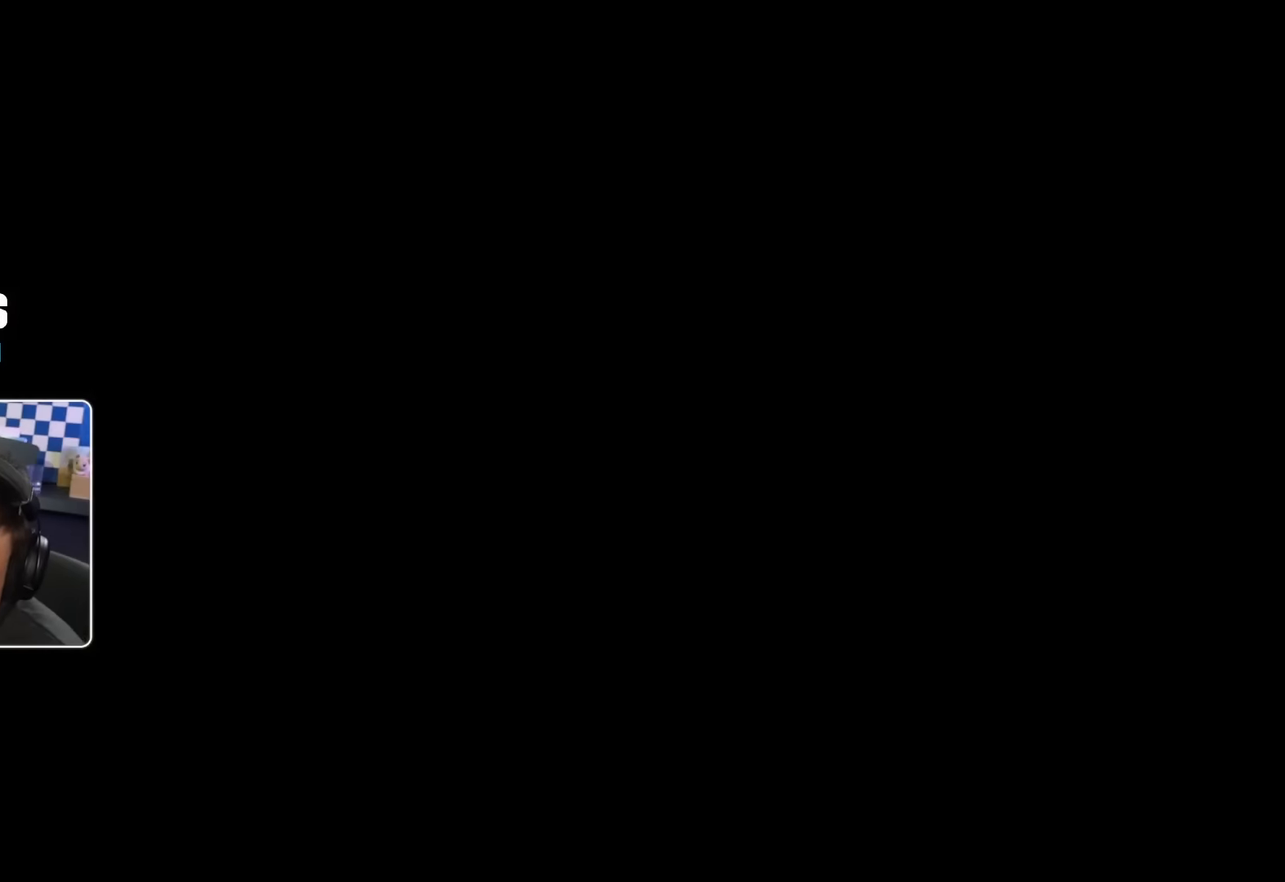
{"buttons": ["R2"], "left_stick": "center", "right_stick": "center", "events": [[500, "R2", "down"]]}
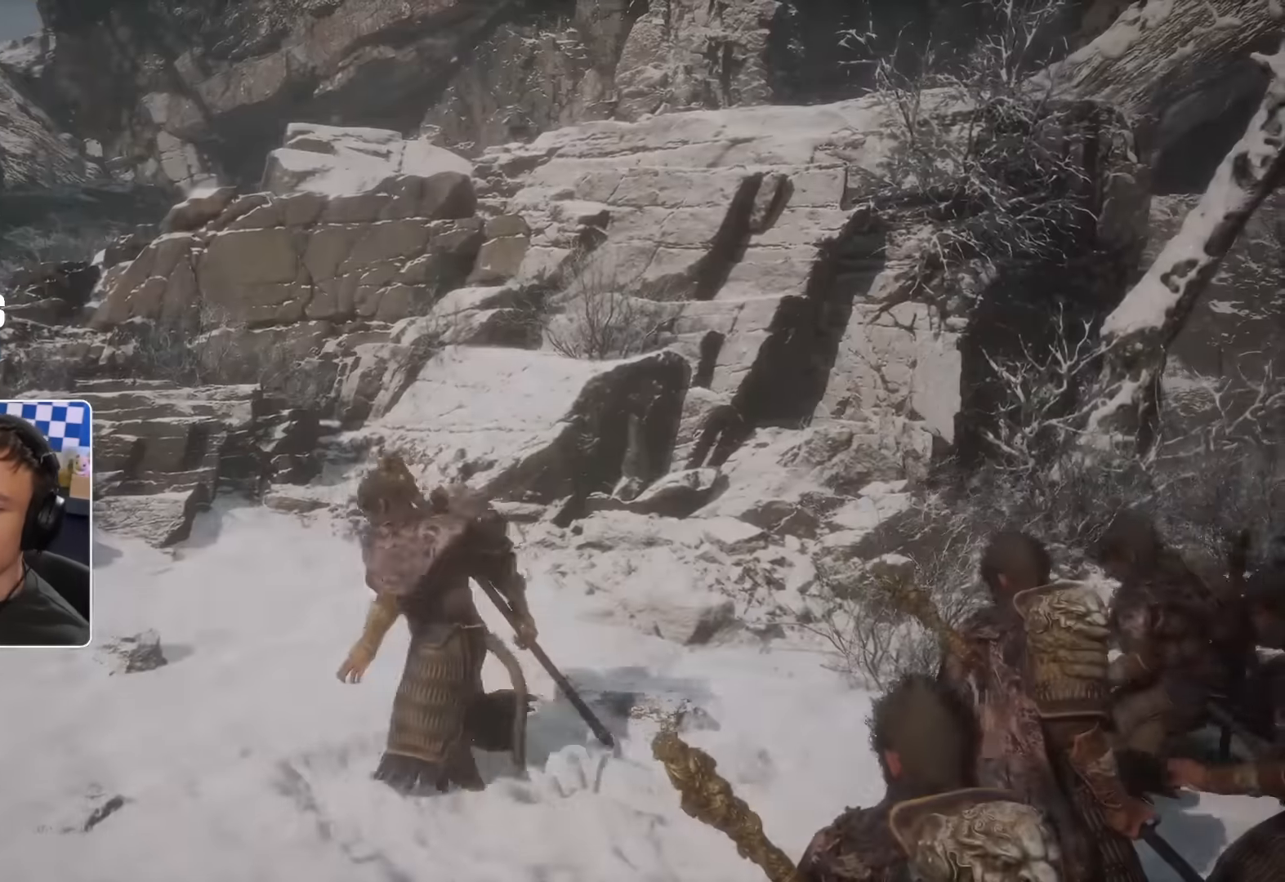
{"buttons": [], "left_stick": "center", "right_stick": "left"}